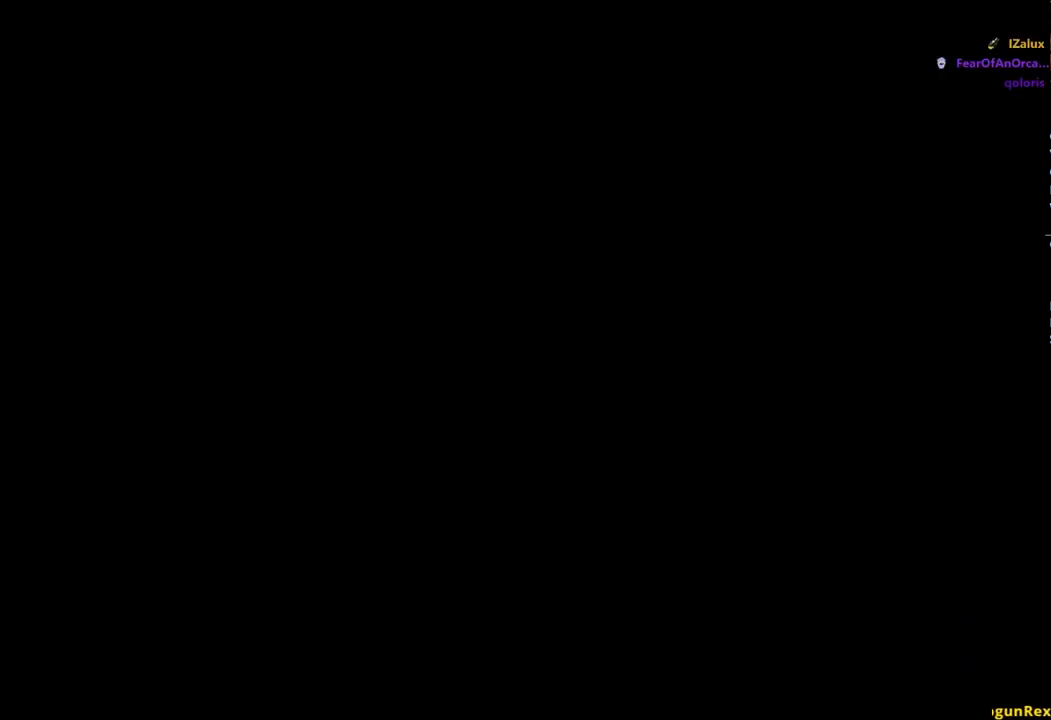
Gameplay with a controller (Xbox layout); each line is a JSON object with the inputs held at the frame after it. "events" lists button and stick changes between this image and that frame as [ms after this image, input, new state], when the widget could be followed in between. Not read: START.
{"buttons": ["B"], "left_stick": "up", "right_stick": "center", "events": []}
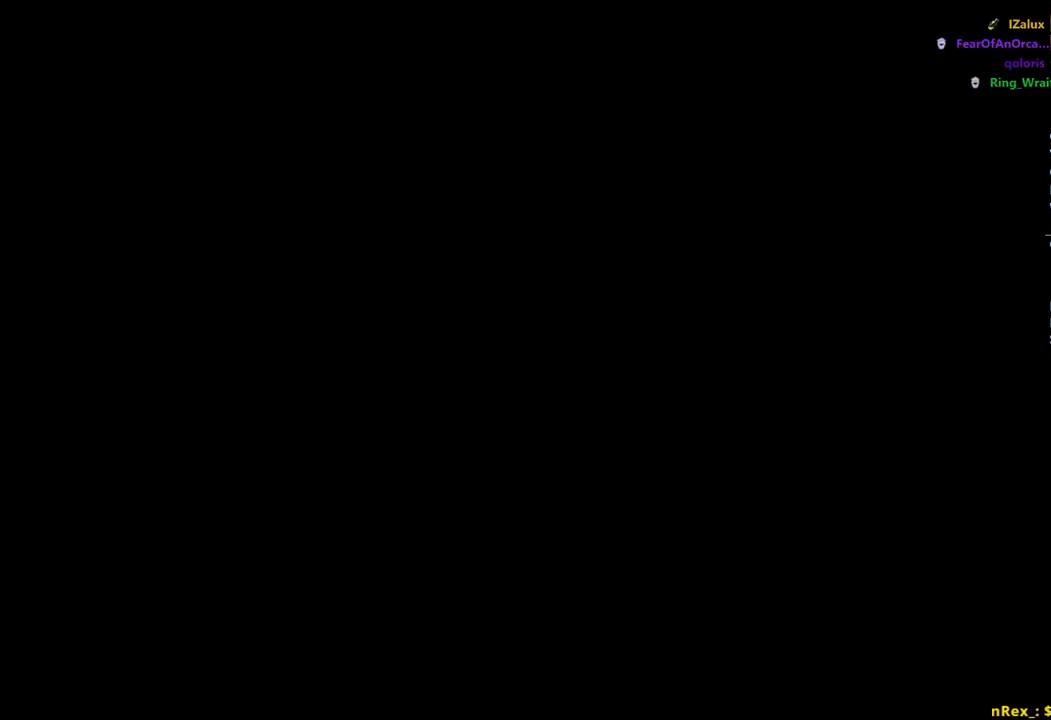
{"buttons": ["B"], "left_stick": "up", "right_stick": "center", "events": []}
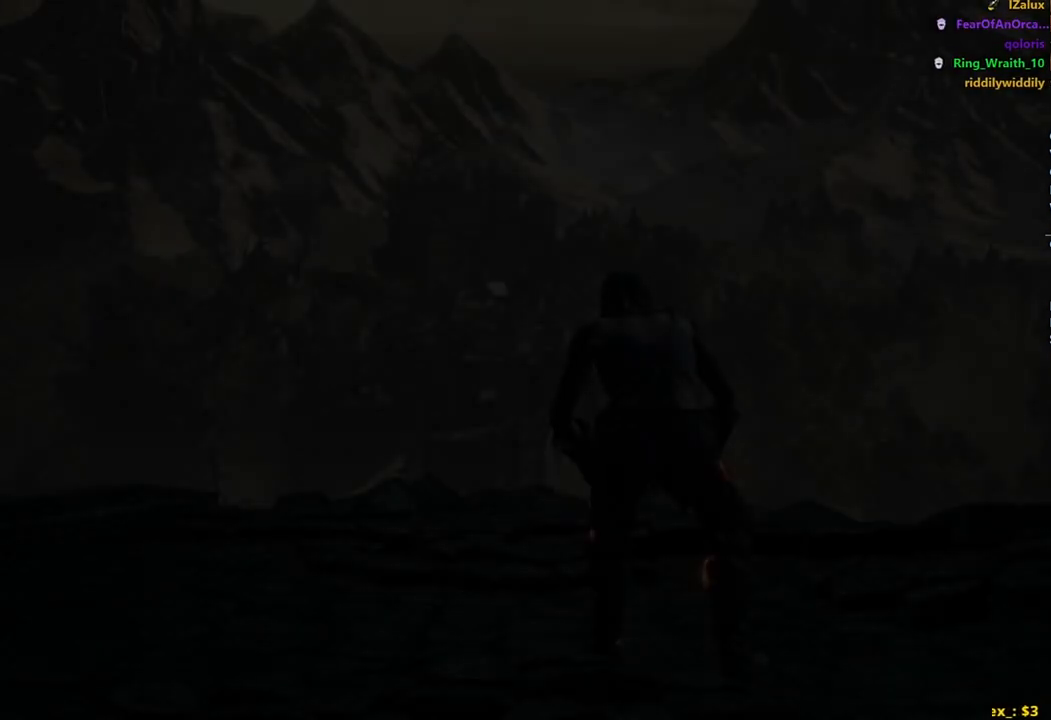
{"buttons": ["B"], "left_stick": "up", "right_stick": "center", "events": []}
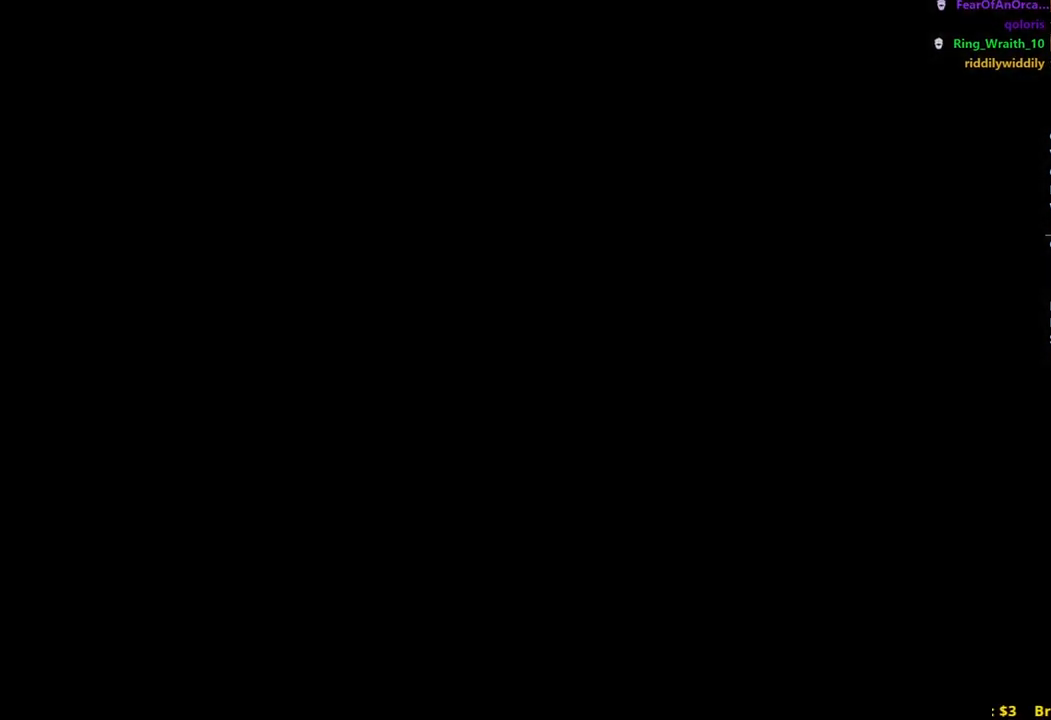
{"buttons": ["B"], "left_stick": "up", "right_stick": "down", "events": [[300, "right_stick", "down"]]}
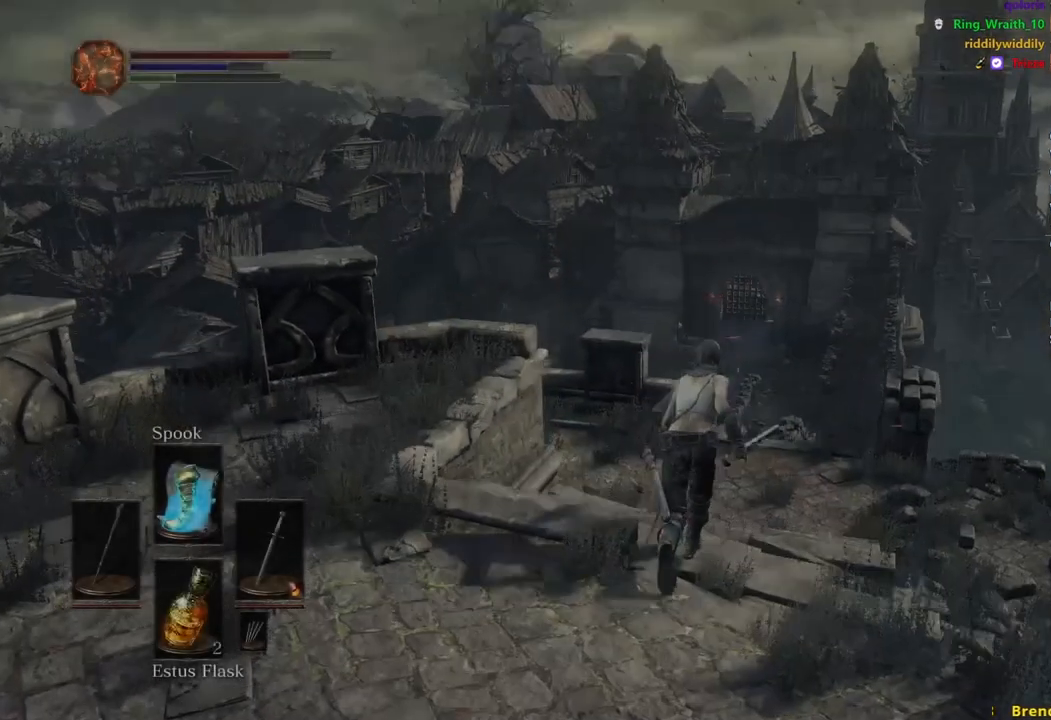
{"buttons": ["B"], "left_stick": "up", "right_stick": "center", "events": [[133, "right_stick", "center"]]}
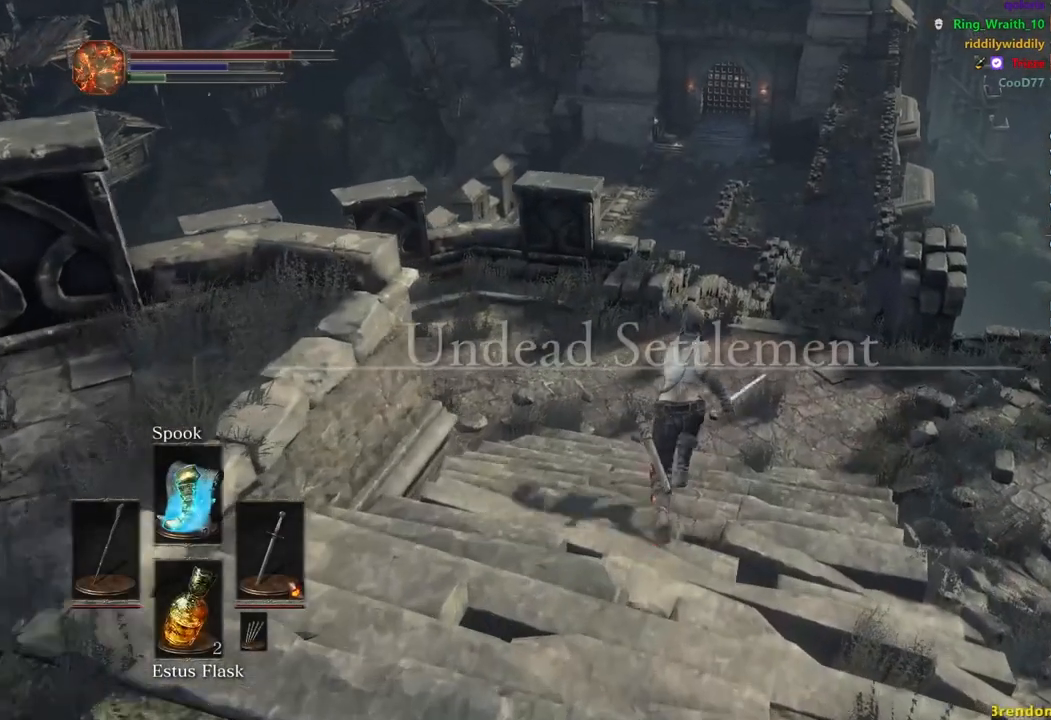
{"buttons": ["B"], "left_stick": "up", "right_stick": "center", "events": []}
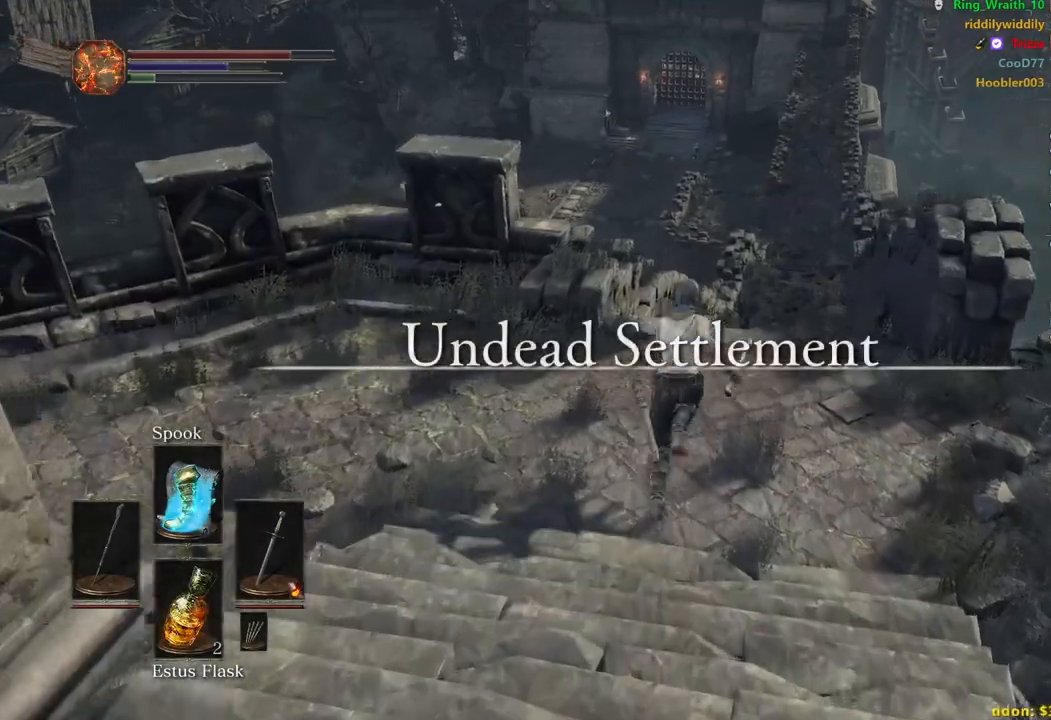
{"buttons": ["B"], "left_stick": "up", "right_stick": "center", "events": []}
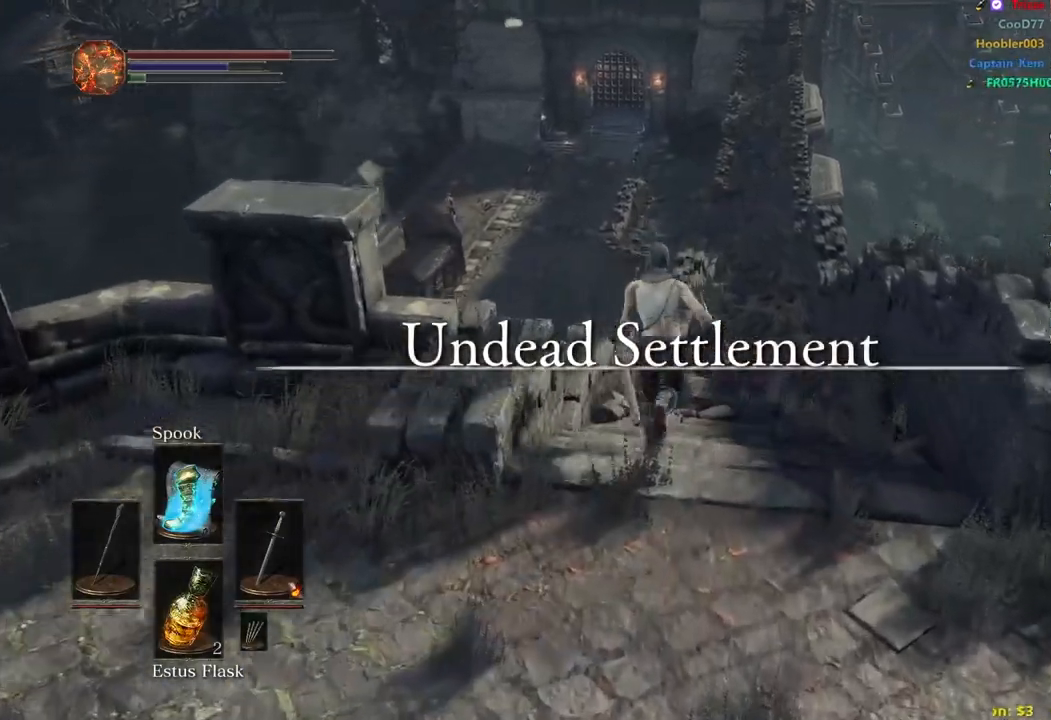
{"buttons": [], "left_stick": "up", "right_stick": "center", "events": [[483, "B", "up"]]}
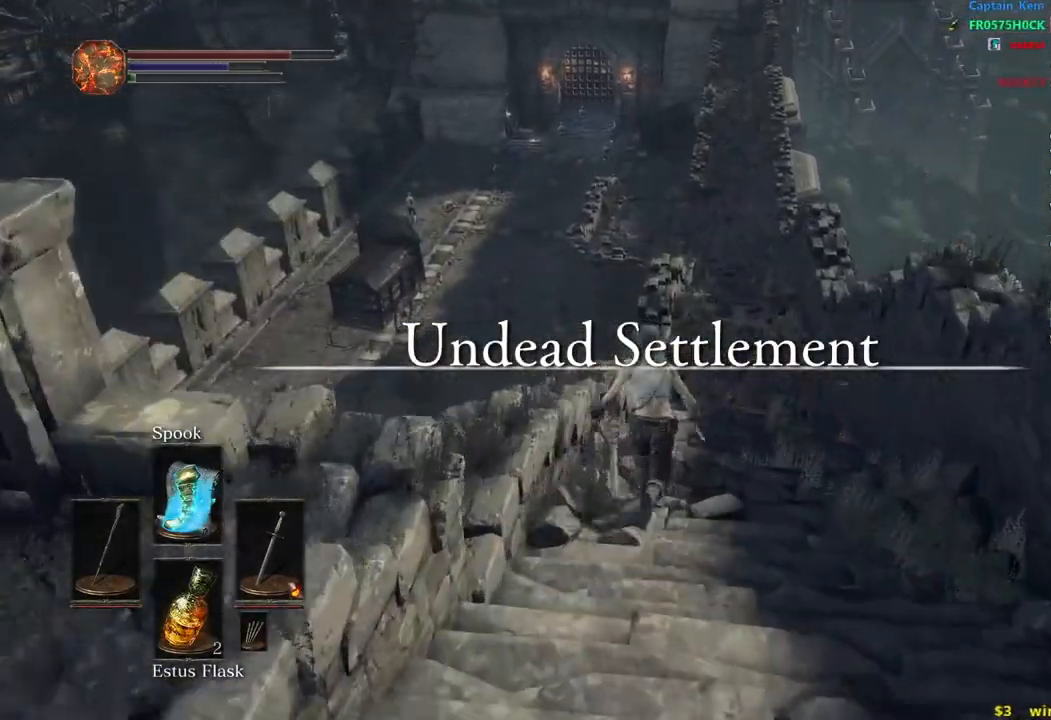
{"buttons": [], "left_stick": "up", "right_stick": "down", "events": [[50, "right_stick", "down"]]}
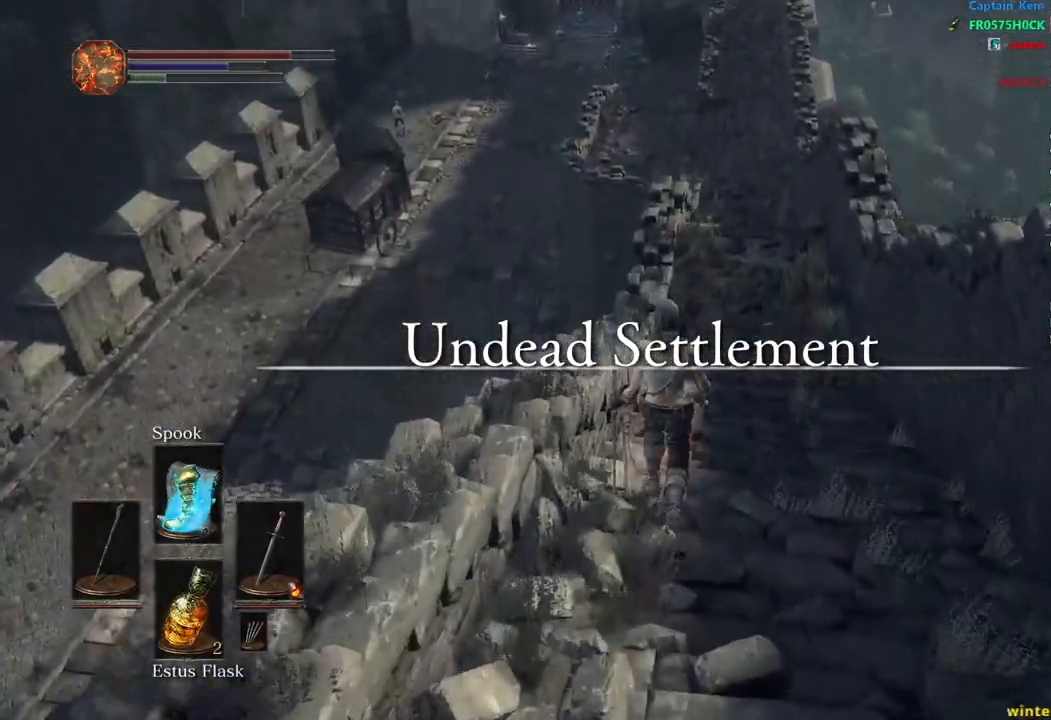
{"buttons": [], "left_stick": "up", "right_stick": "center", "events": [[250, "right_stick", "down-left"], [417, "right_stick", "center"]]}
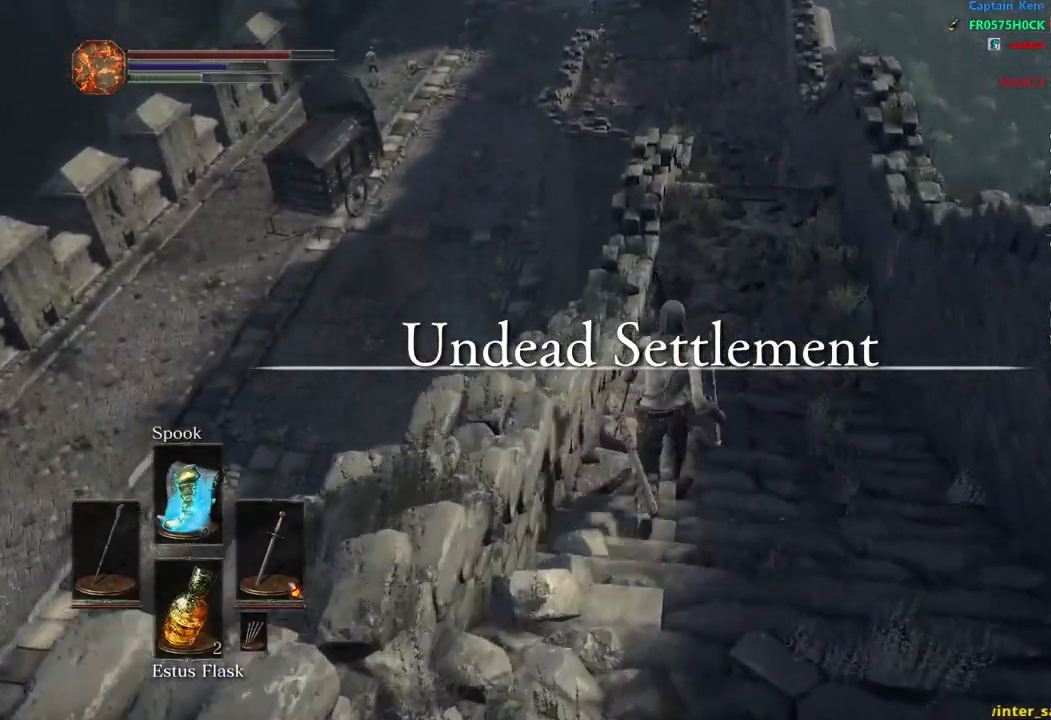
{"buttons": ["B"], "left_stick": "up", "right_stick": "center", "events": [[250, "B", "down"]]}
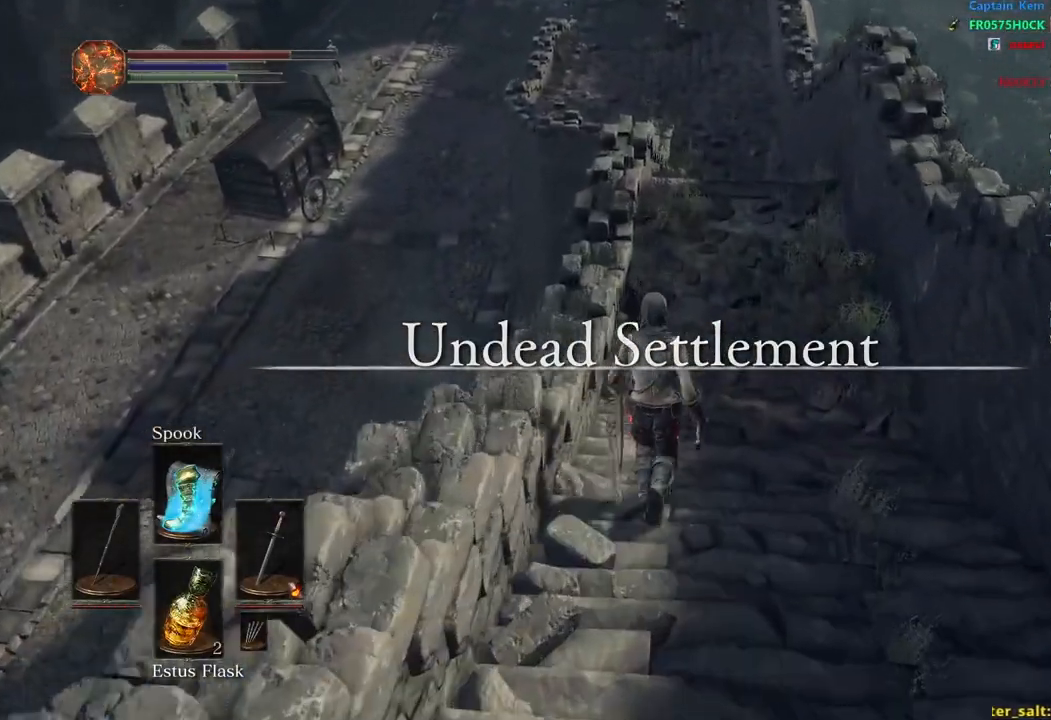
{"buttons": ["B"], "left_stick": "up", "right_stick": "center", "events": []}
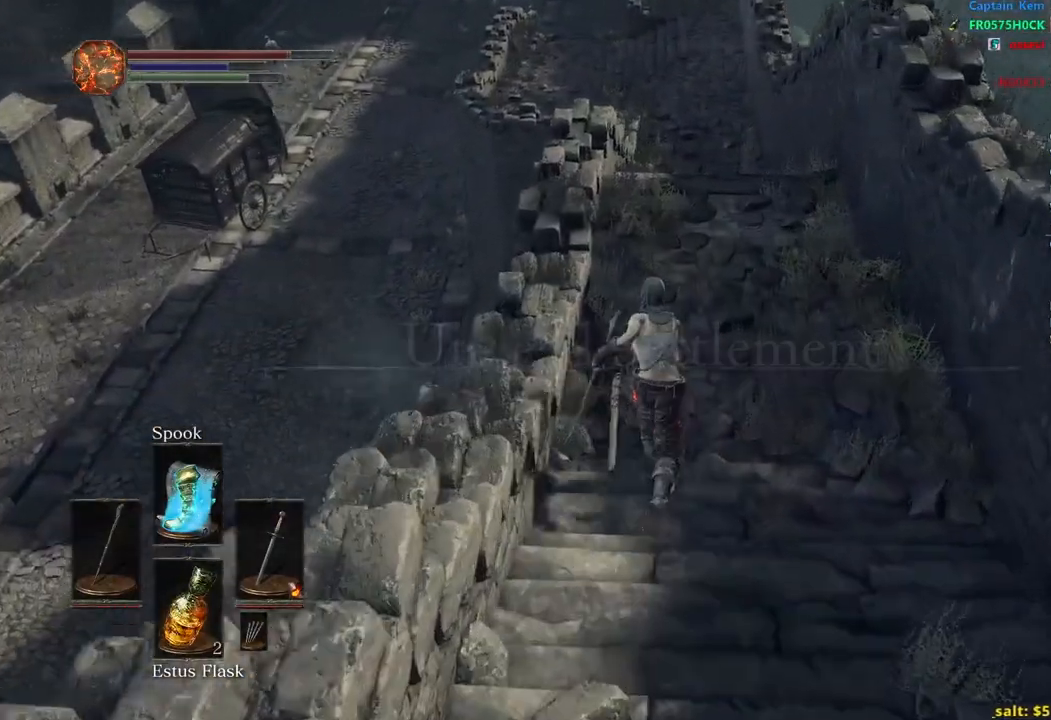
{"buttons": ["B"], "left_stick": "up", "right_stick": "center", "events": []}
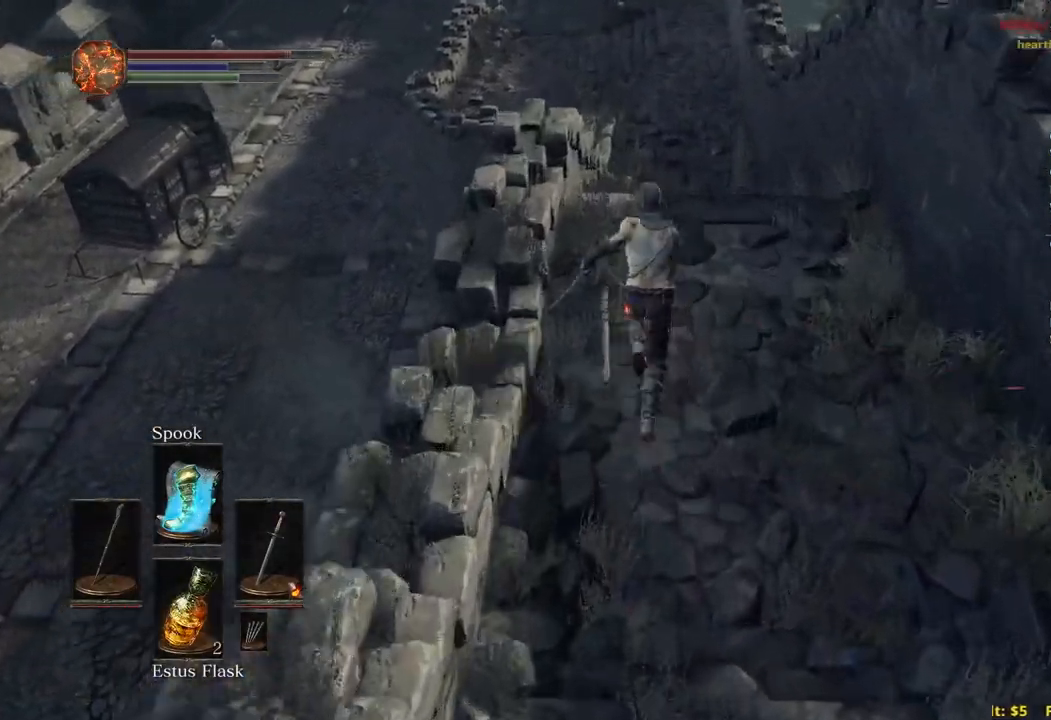
{"buttons": ["B"], "left_stick": "up", "right_stick": "center", "events": []}
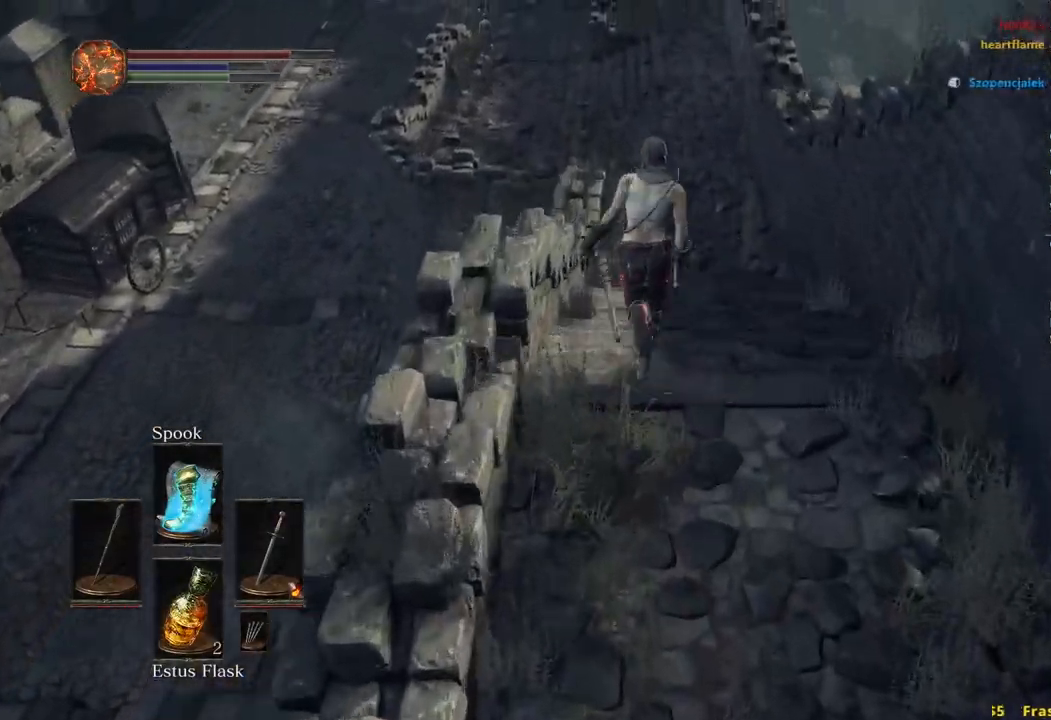
{"buttons": ["B"], "left_stick": "up", "right_stick": "left", "events": [[500, "right_stick", "left"]]}
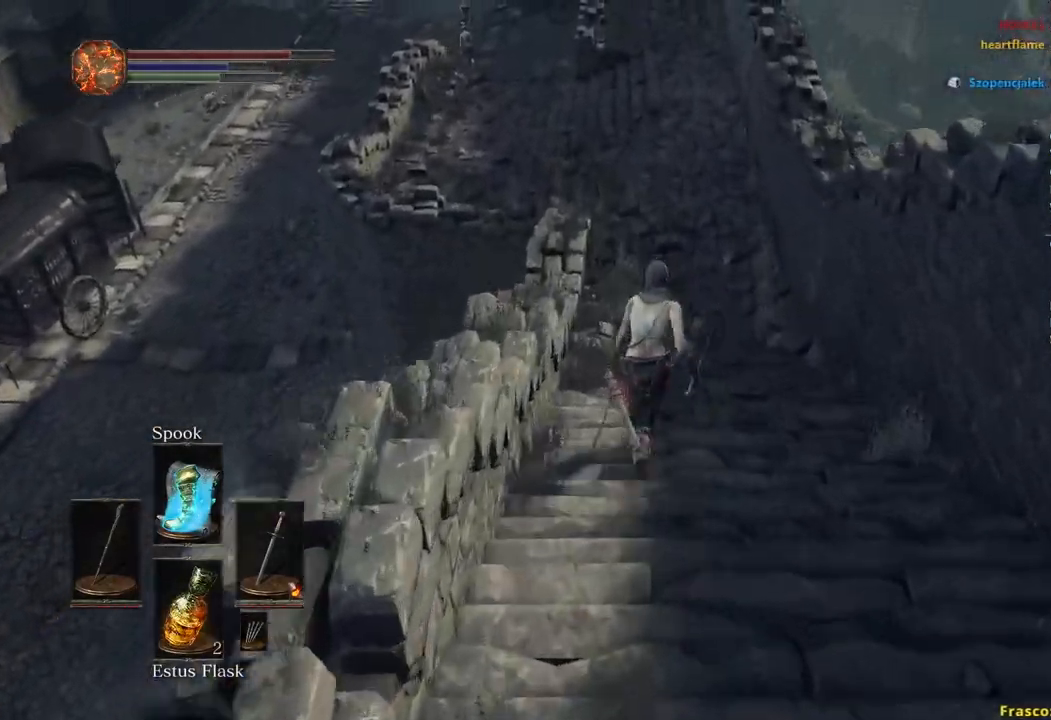
{"buttons": ["B"], "left_stick": "up", "right_stick": "left", "events": []}
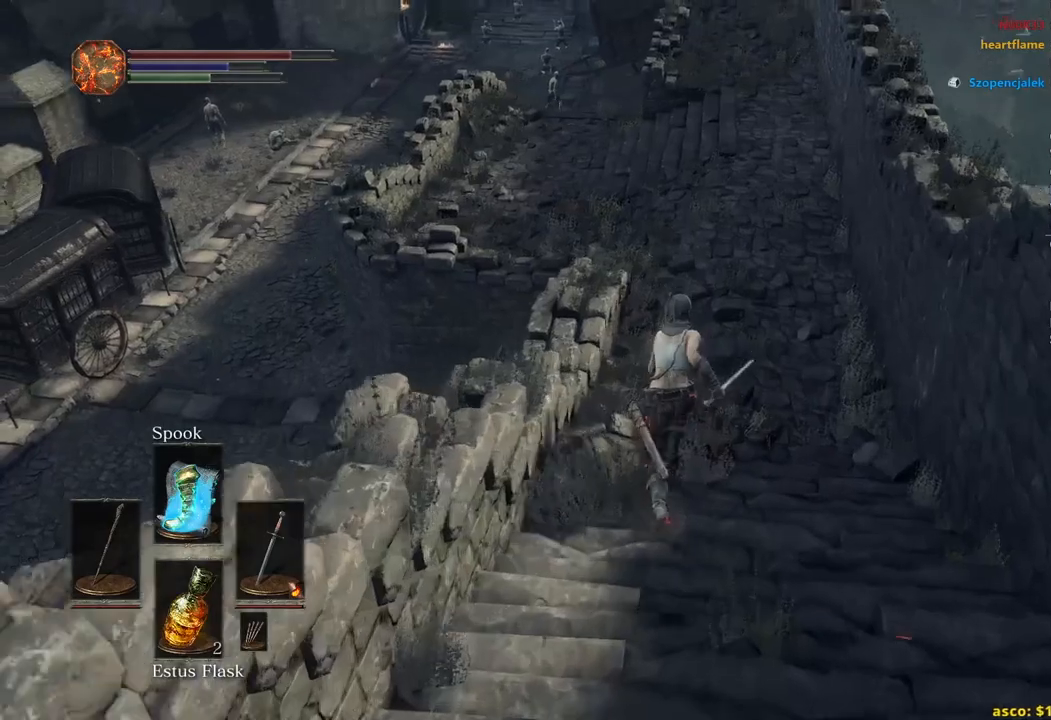
{"buttons": ["B"], "left_stick": "up", "right_stick": "left", "events": [[133, "right_stick", "center"], [217, "right_stick", "left"]]}
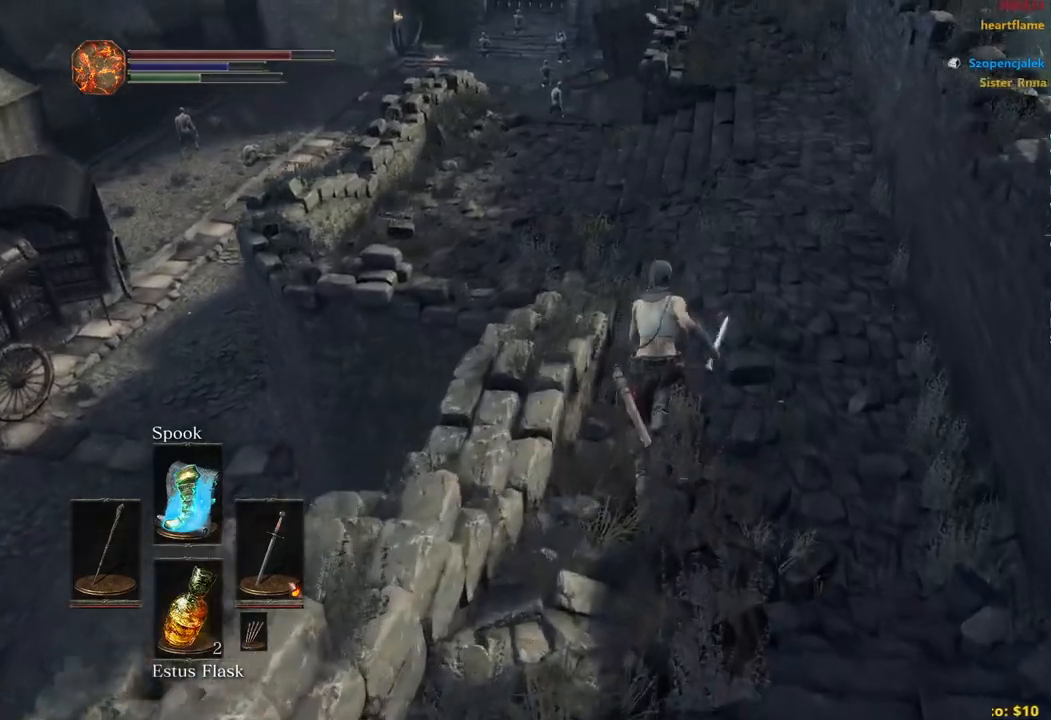
{"buttons": ["B"], "left_stick": "up", "right_stick": "center", "events": [[367, "right_stick", "center"]]}
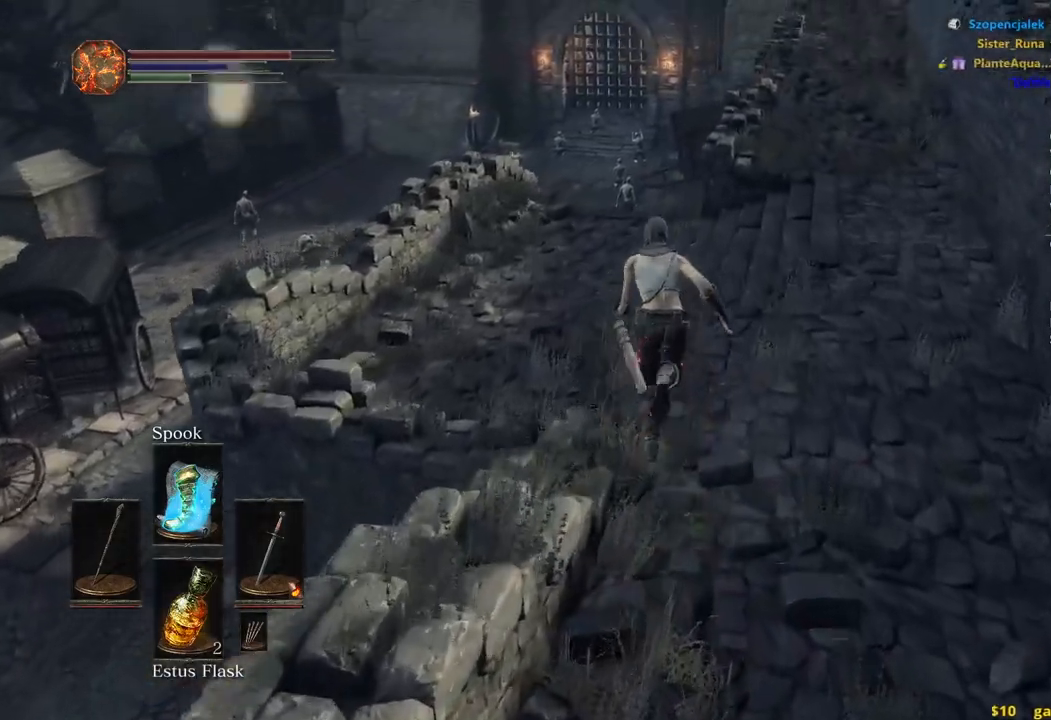
{"buttons": ["B"], "left_stick": "up", "right_stick": "center", "events": []}
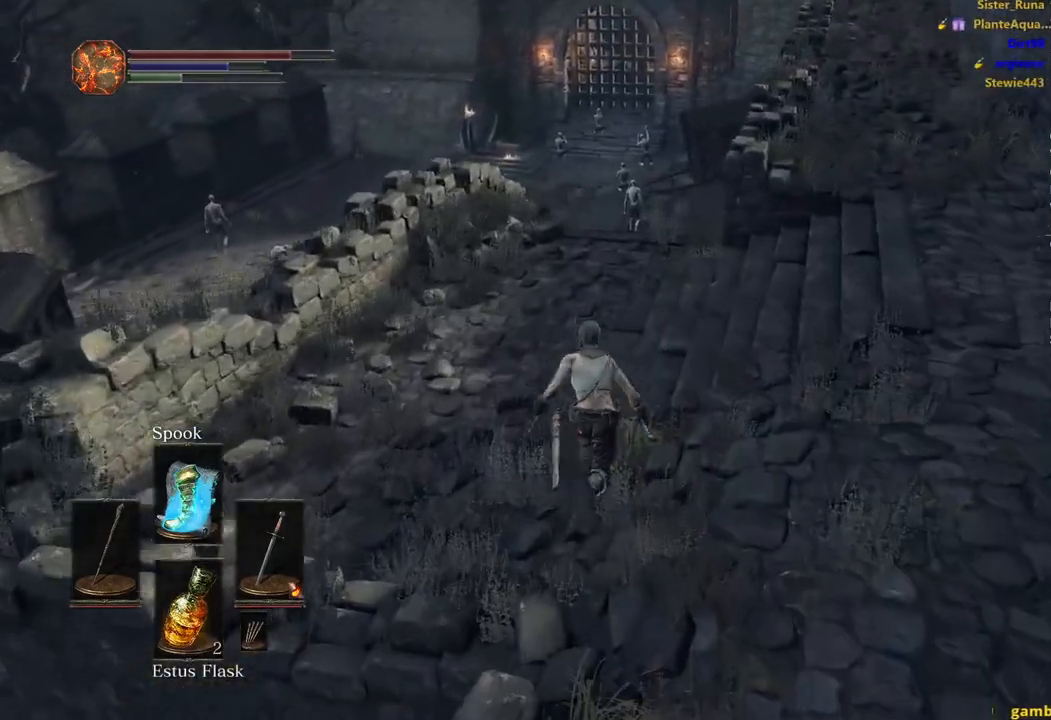
{"buttons": ["B"], "left_stick": "up", "right_stick": "center", "events": []}
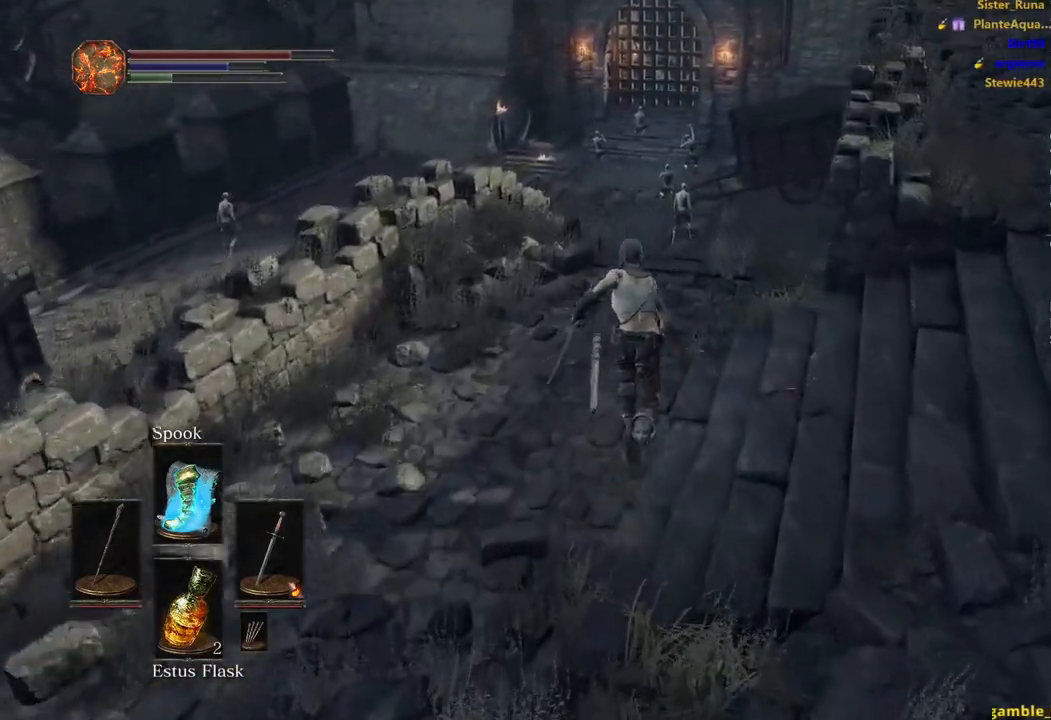
{"buttons": ["B"], "left_stick": "up", "right_stick": "center", "events": []}
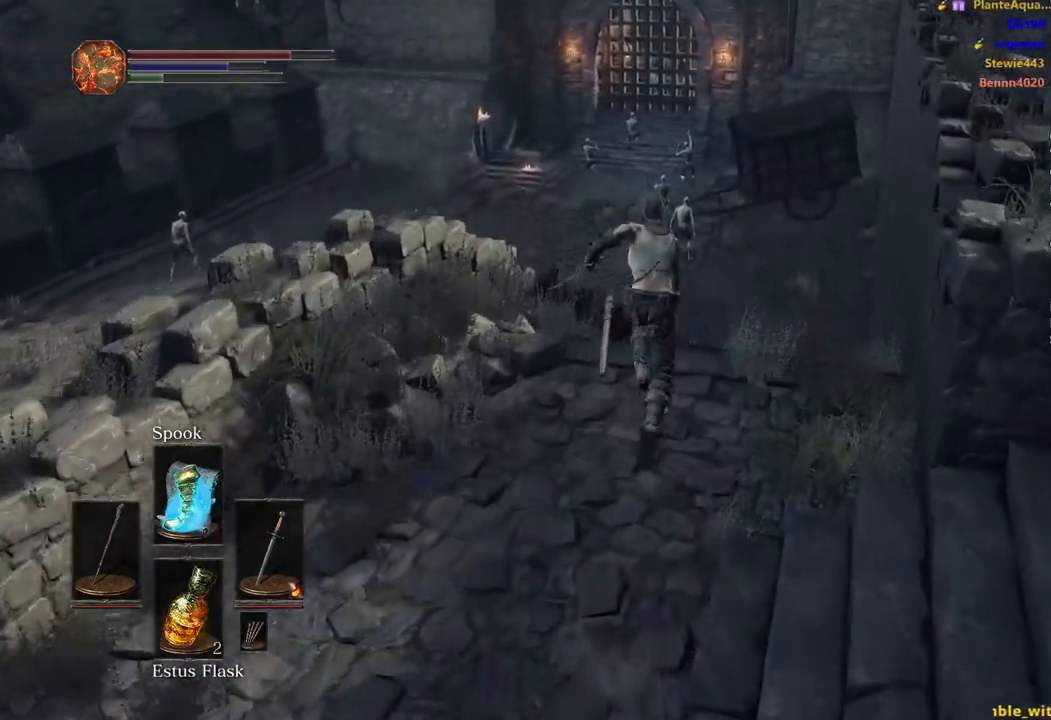
{"buttons": ["B"], "left_stick": "up", "right_stick": "center", "events": []}
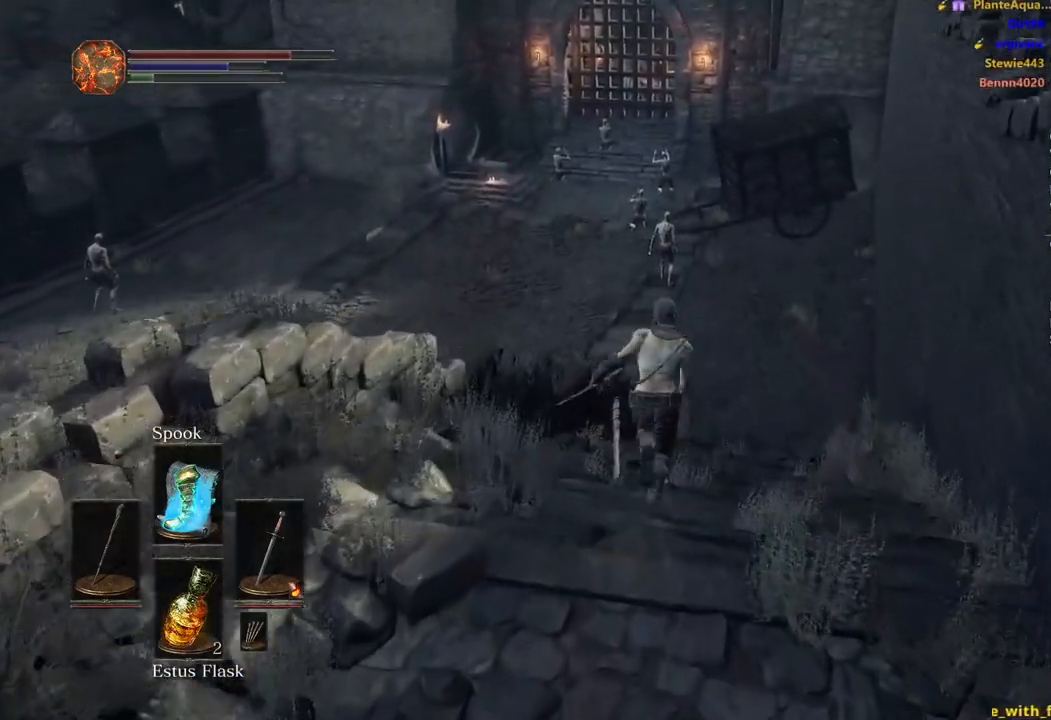
{"buttons": ["B"], "left_stick": "up", "right_stick": "up-left", "events": [[383, "right_stick", "up-left"]]}
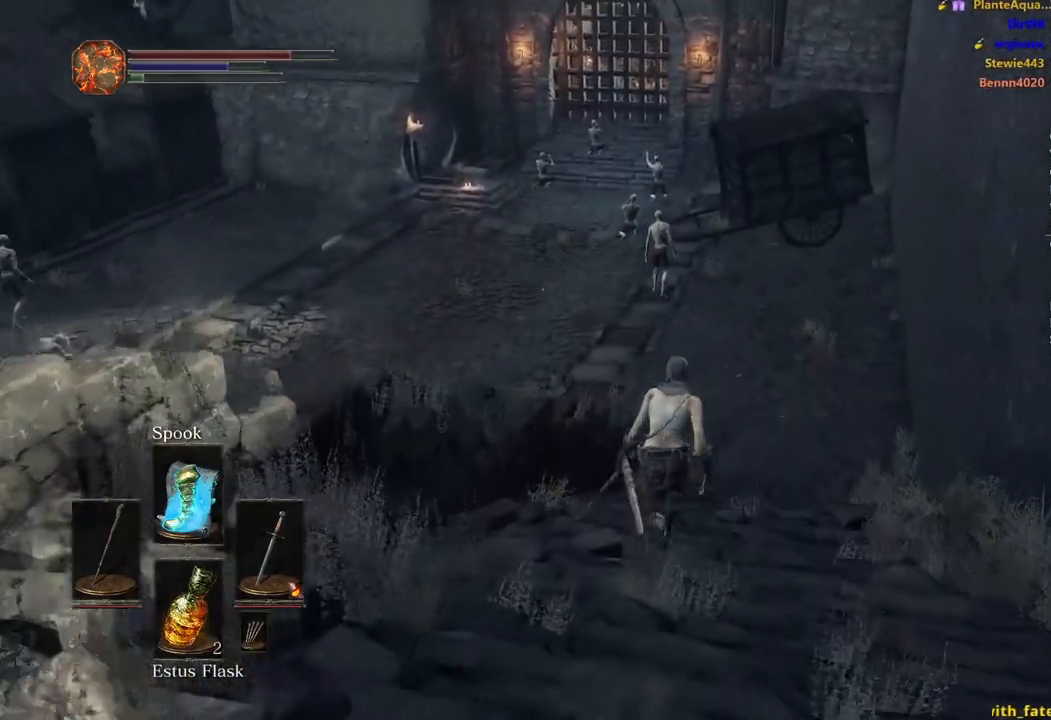
{"buttons": [], "left_stick": "up", "right_stick": "up-left", "events": [[300, "B", "up"]]}
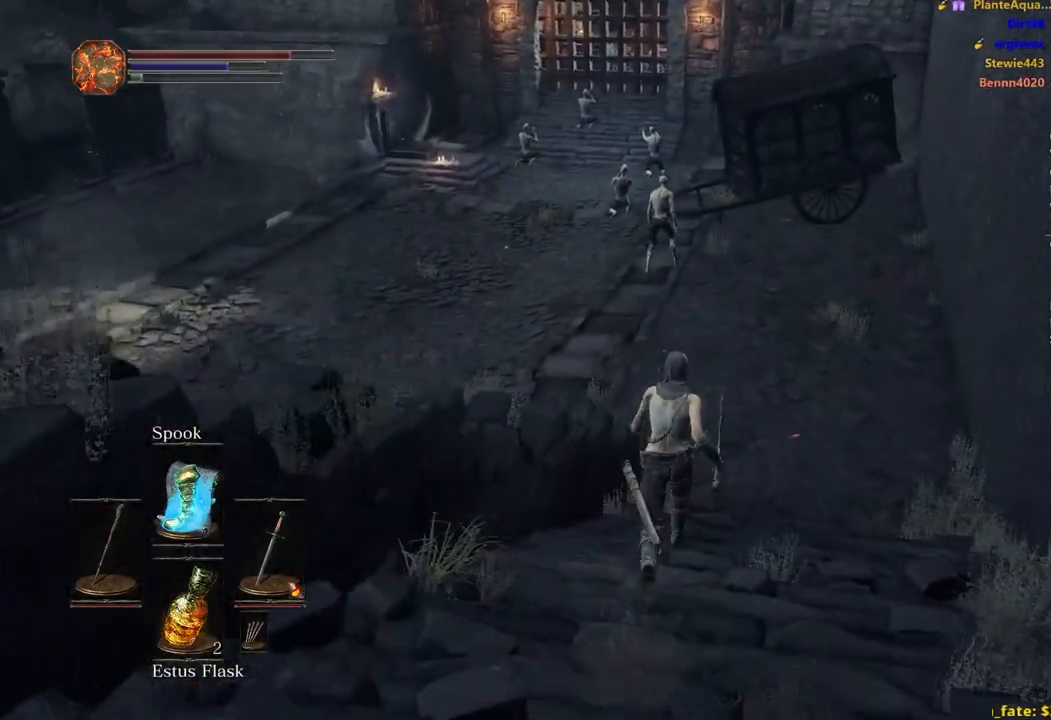
{"buttons": [], "left_stick": "up", "right_stick": "up-left", "events": []}
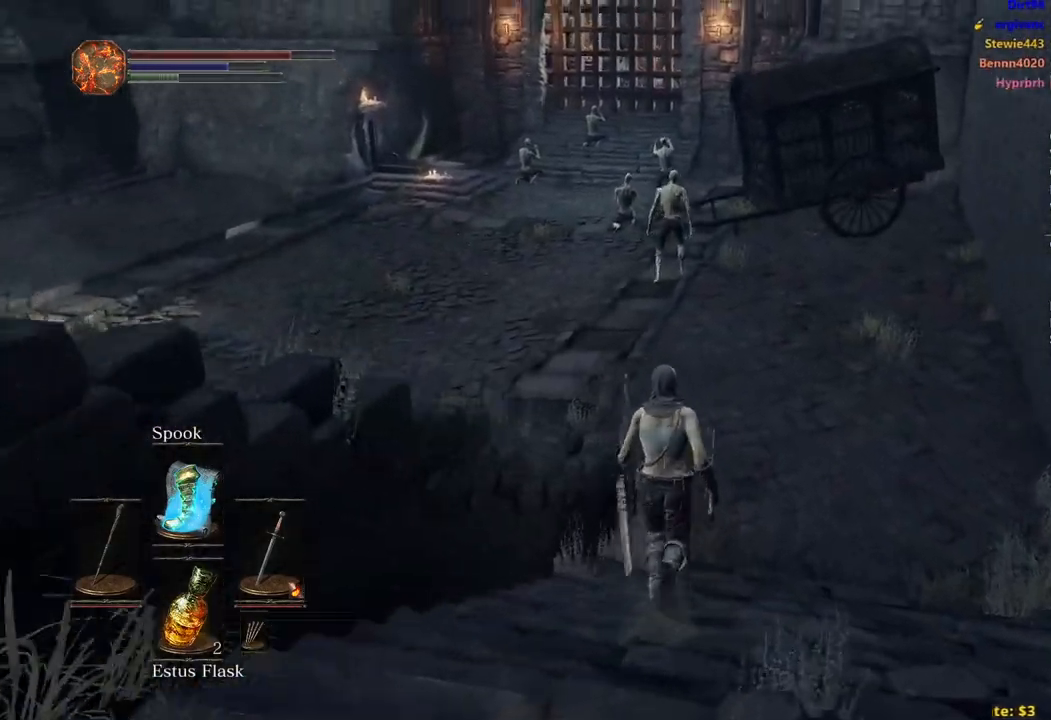
{"buttons": [], "left_stick": "up", "right_stick": "up-left", "events": []}
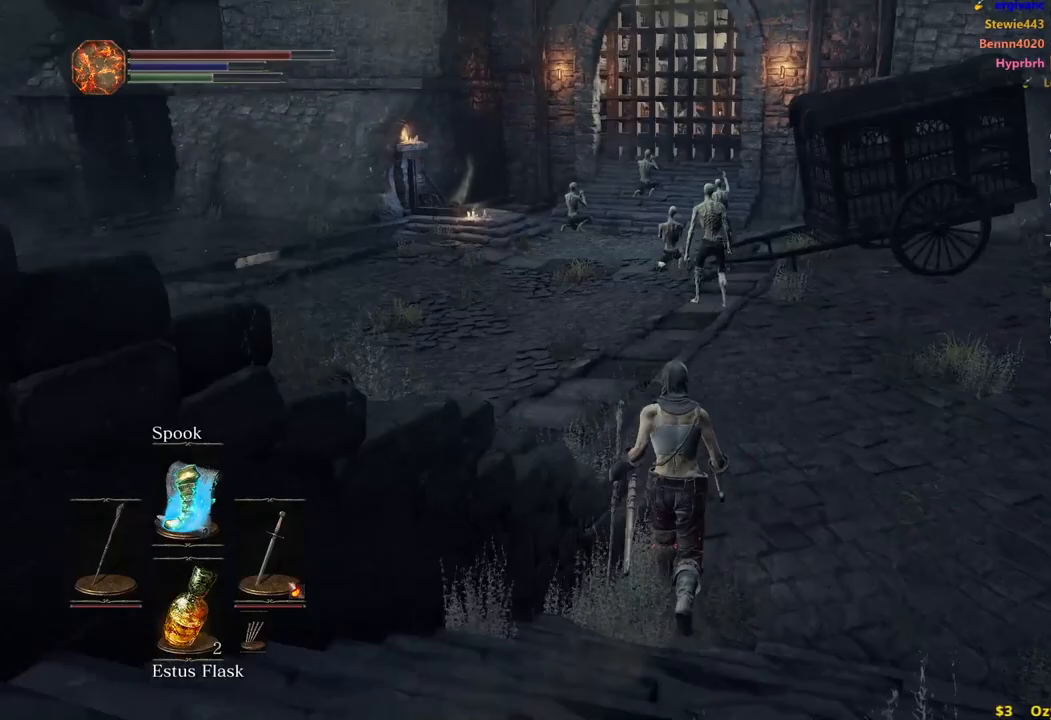
{"buttons": ["B"], "left_stick": "up", "right_stick": "center", "events": [[233, "B", "down"], [283, "right_stick", "center"]]}
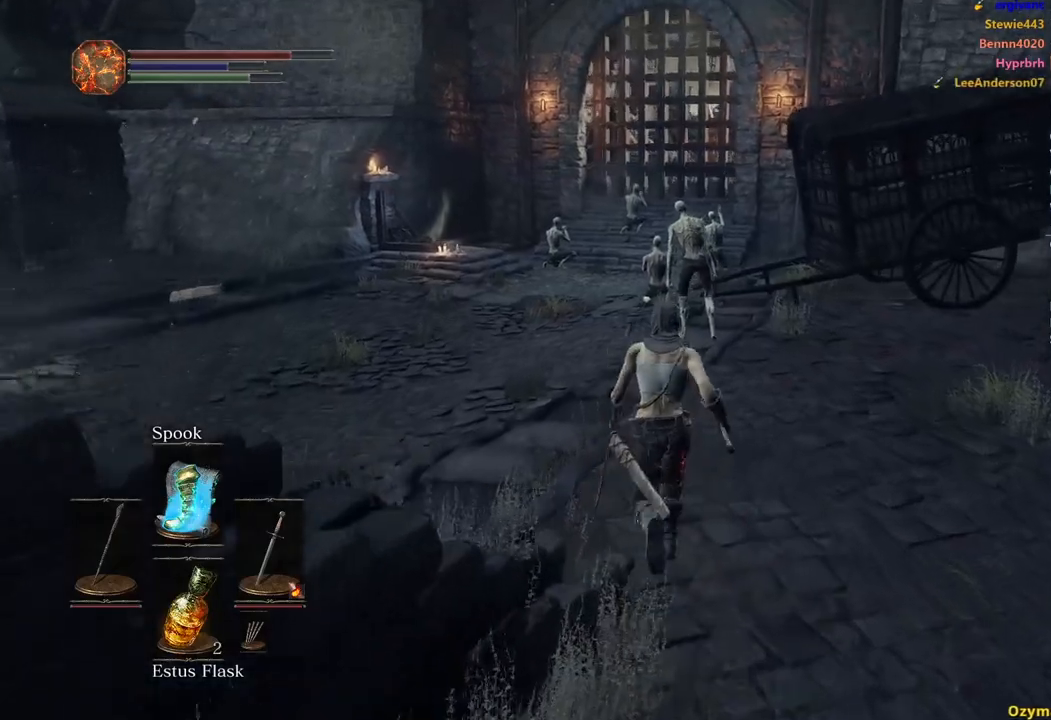
{"buttons": ["B"], "left_stick": "up", "right_stick": "center", "events": []}
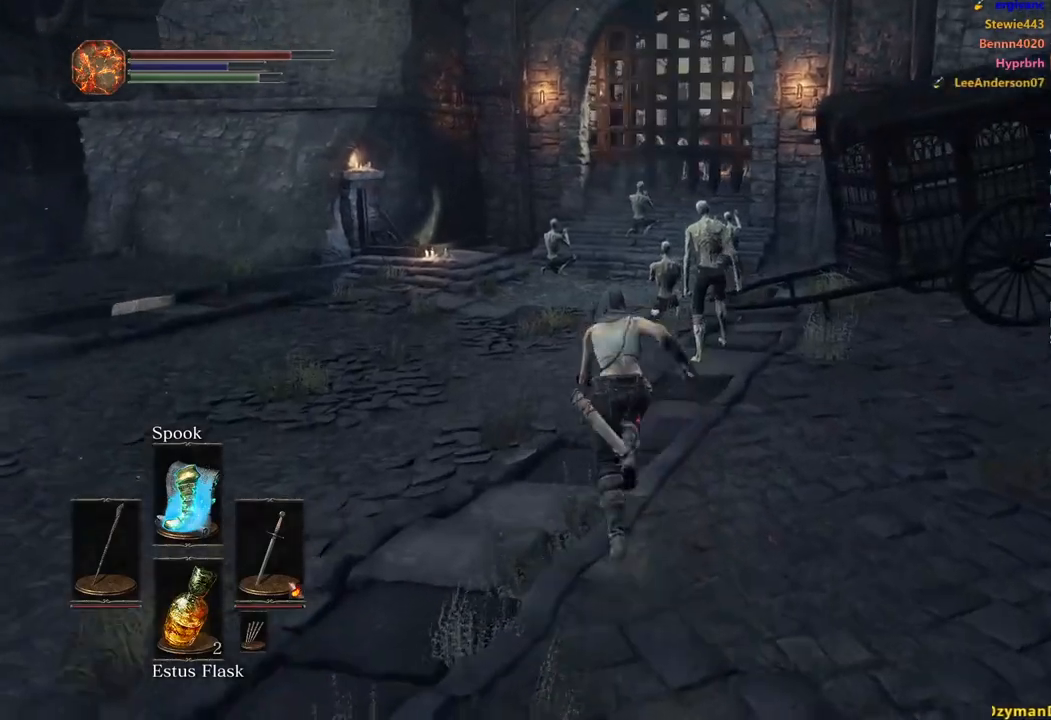
{"buttons": ["B"], "left_stick": "up", "right_stick": "center", "events": []}
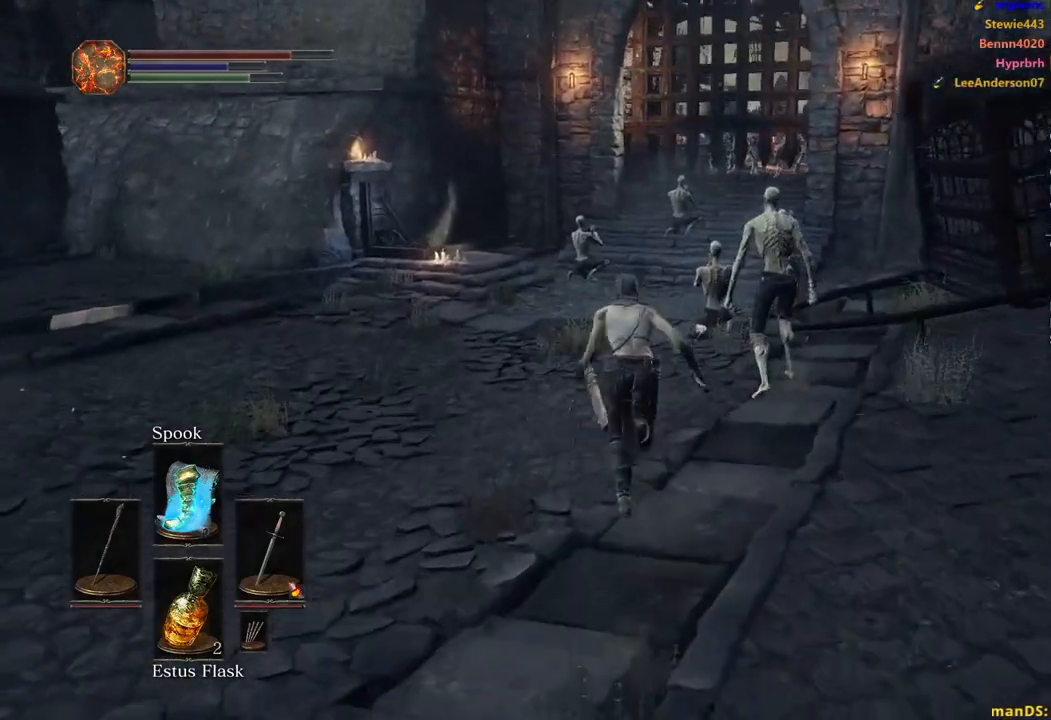
{"buttons": ["B"], "left_stick": "up", "right_stick": "center", "events": []}